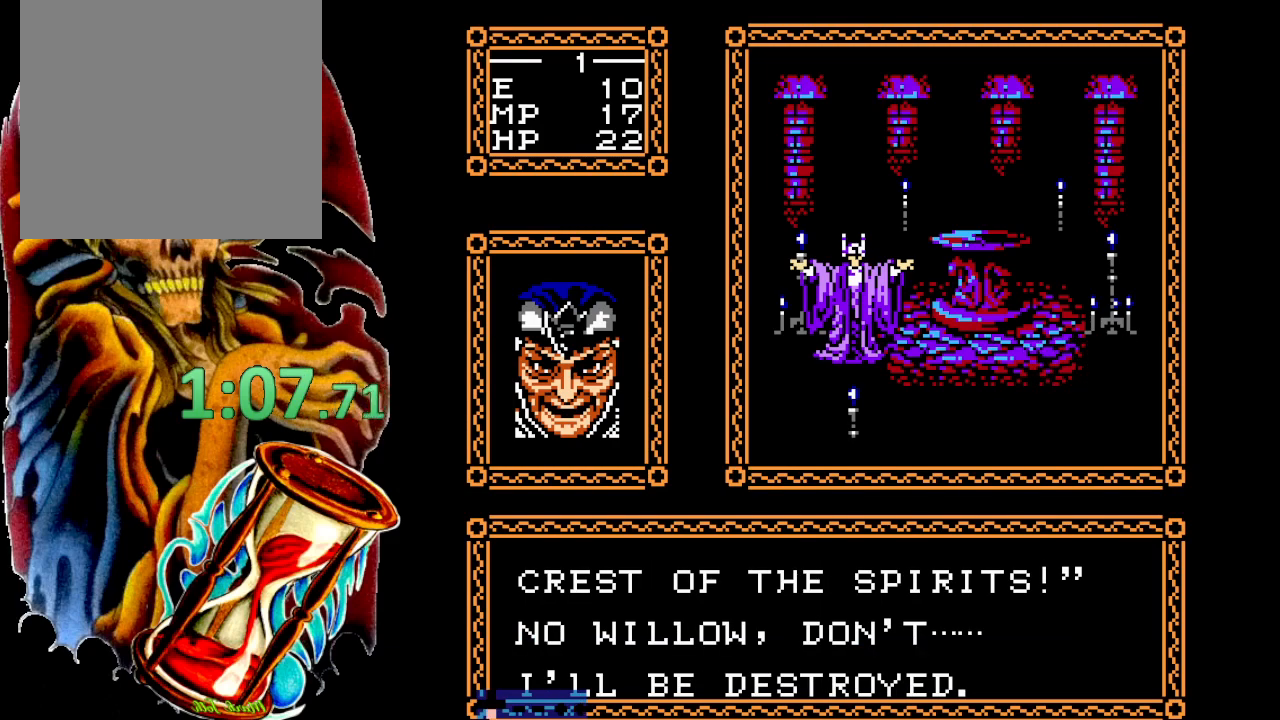
Gameplay with a controller (Xbox layout); each line is a JSON object with the inputs held at the frame after it. "events" lists button and stick changes between this image and that frame as [ms after this image, input, new state], when the widget could be followed in between. Not read: L3 R3 left_stick right_stick.
{"buttons": ["DPAD_DOWN"], "events": []}
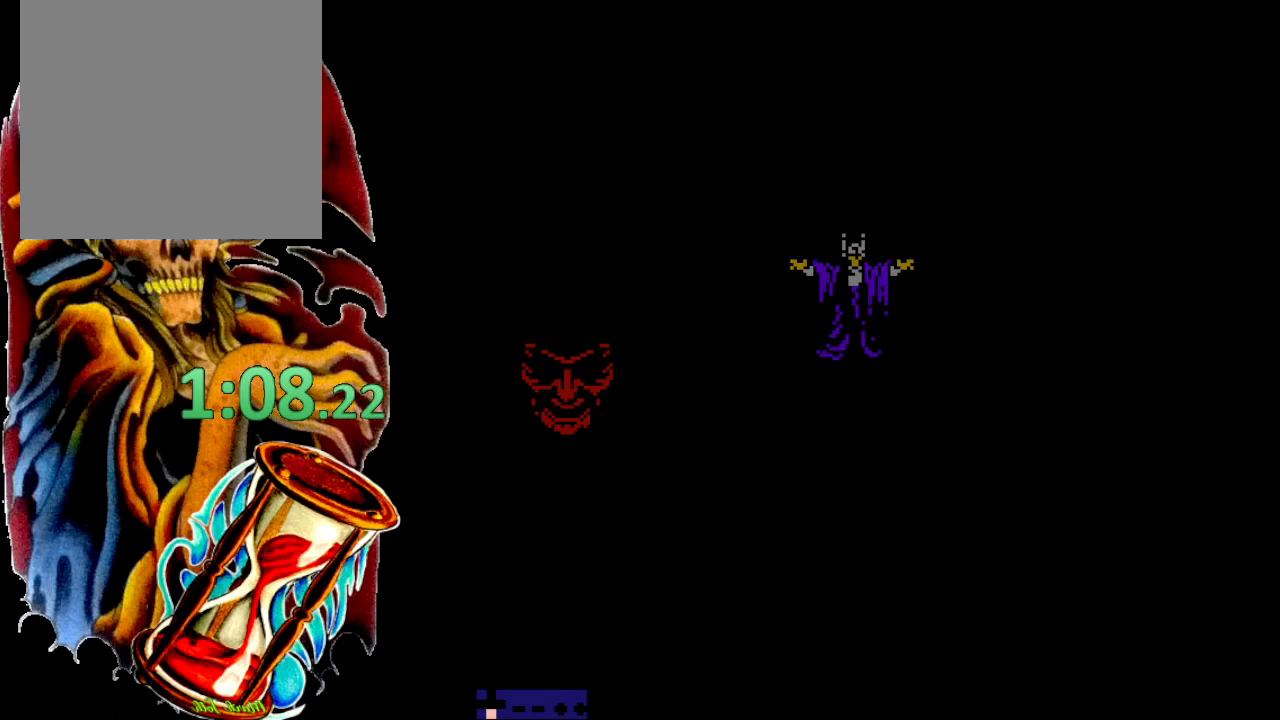
{"buttons": ["DPAD_DOWN"], "events": []}
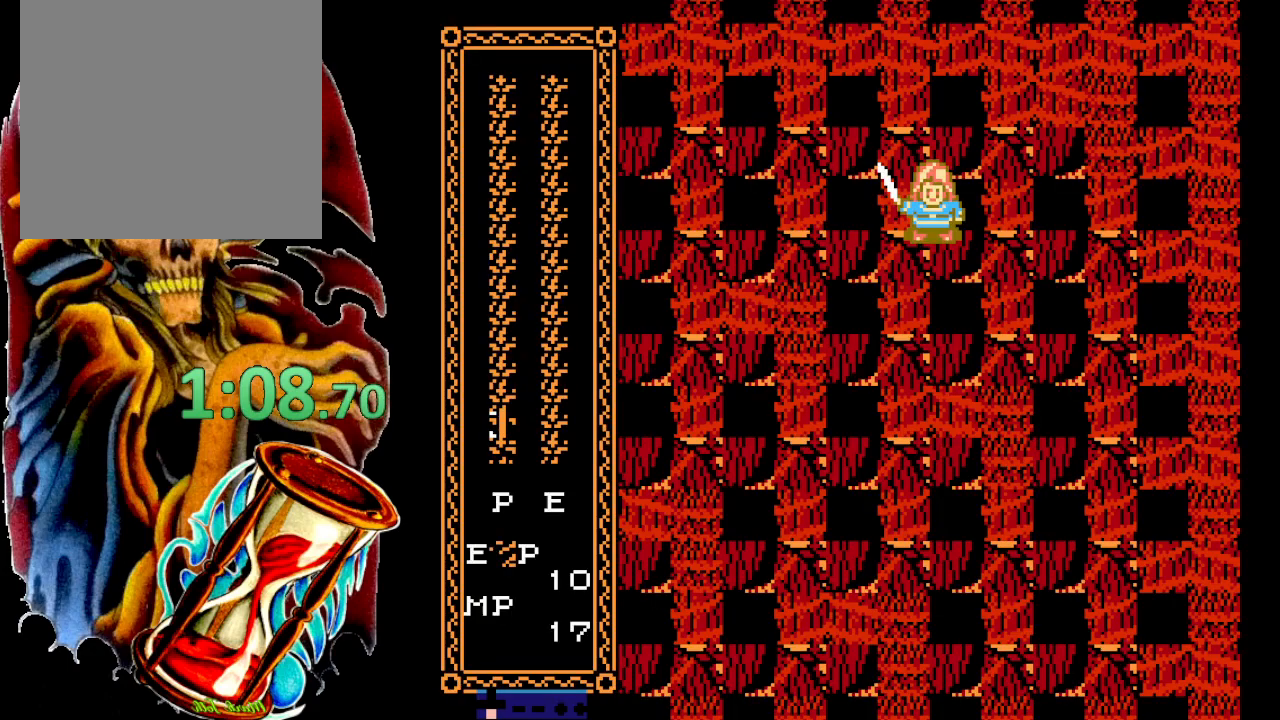
{"buttons": ["DPAD_DOWN"], "events": []}
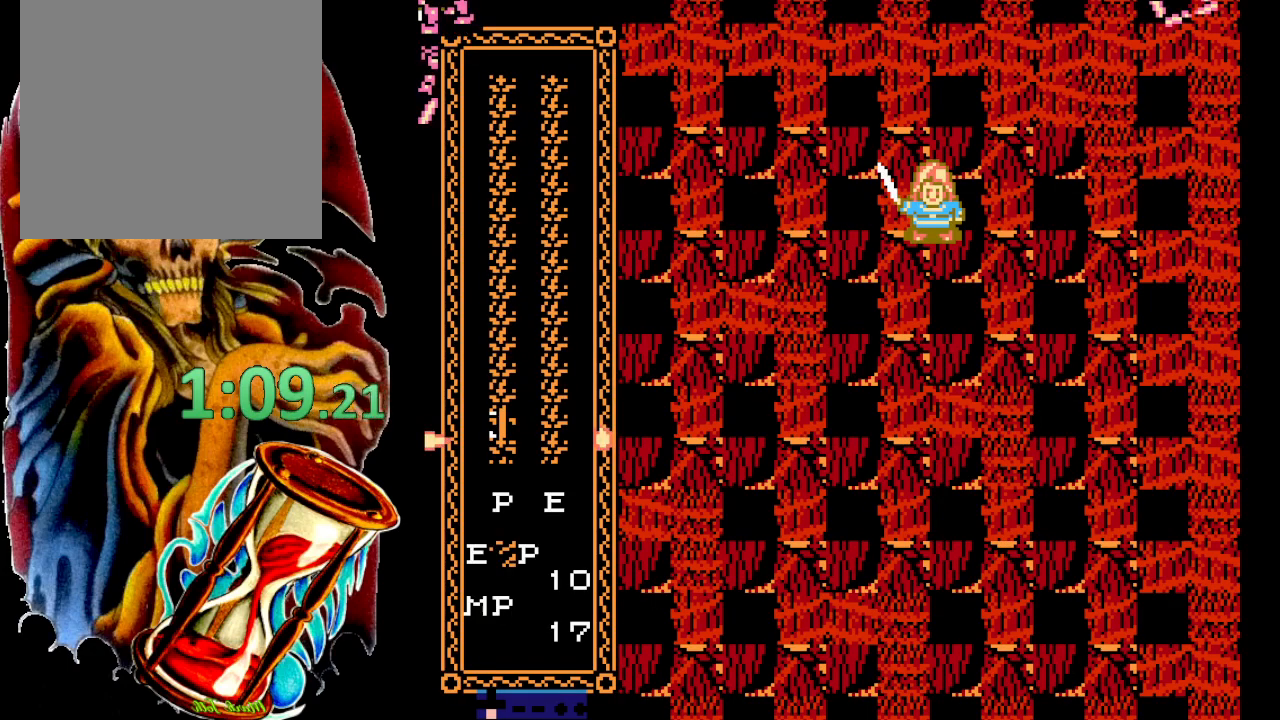
{"buttons": ["DPAD_DOWN"], "events": []}
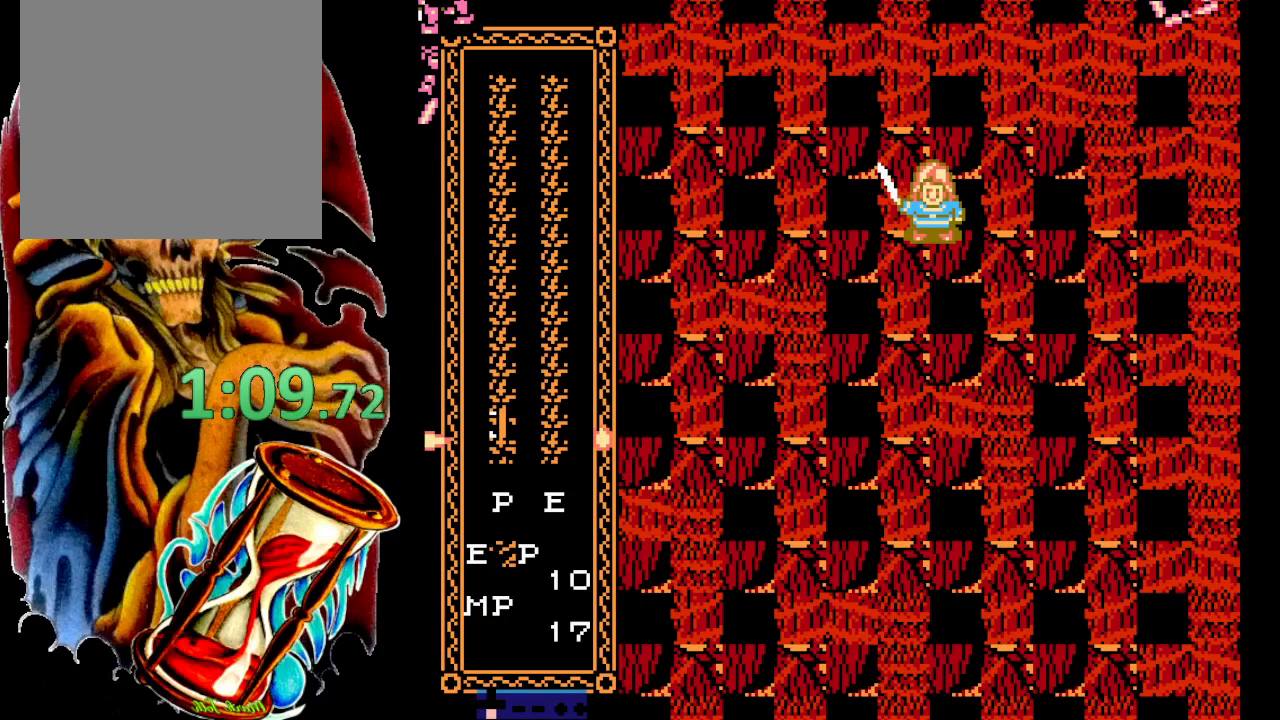
{"buttons": ["DPAD_DOWN", "DPAD_RIGHT"], "events": [[417, "DPAD_RIGHT", "down"]]}
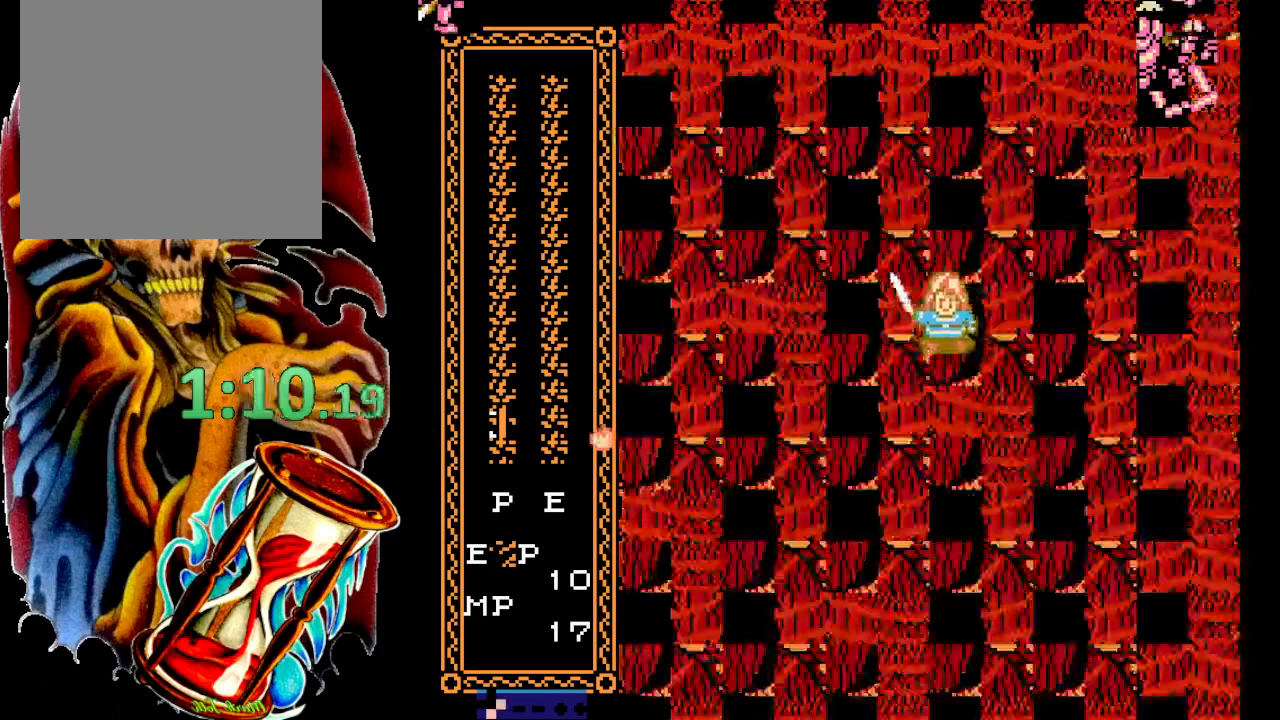
{"buttons": ["DPAD_DOWN"], "events": [[217, "DPAD_RIGHT", "up"]]}
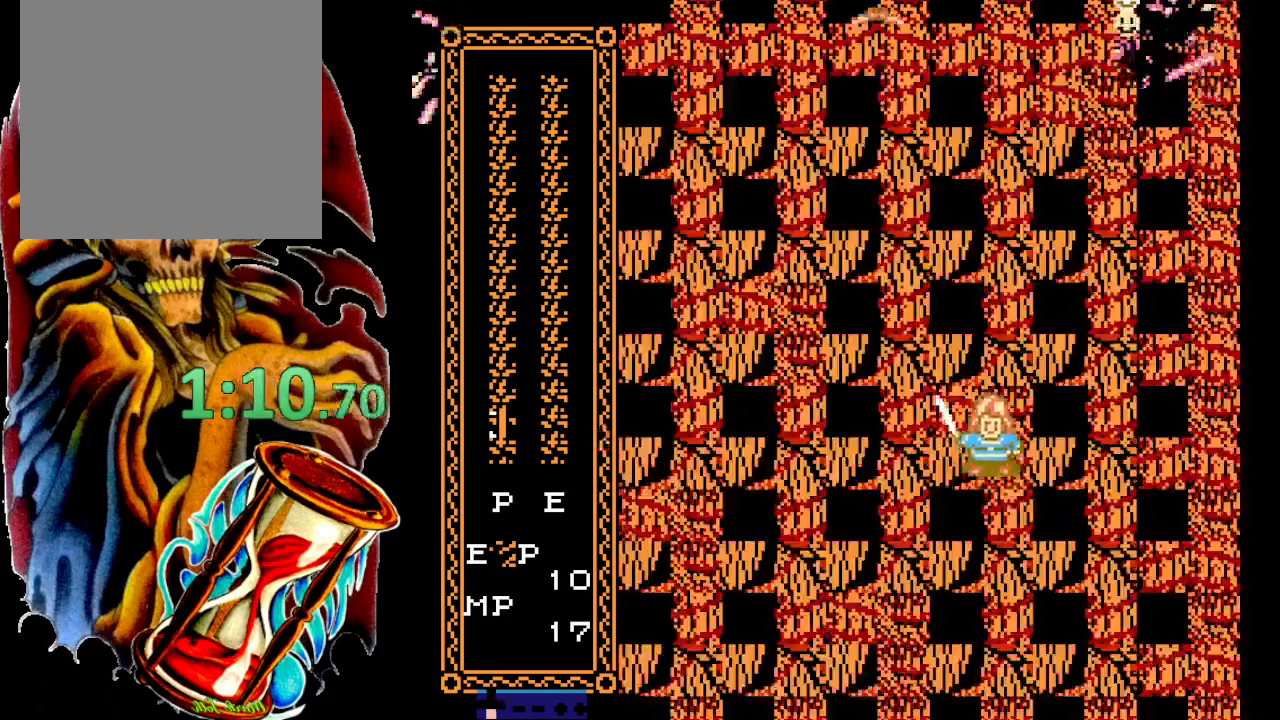
{"buttons": ["SELECT"], "events": [[50, "DPAD_RIGHT", "down"], [200, "DPAD_RIGHT", "up"], [367, "SELECT", "down"], [417, "DPAD_DOWN", "up"]]}
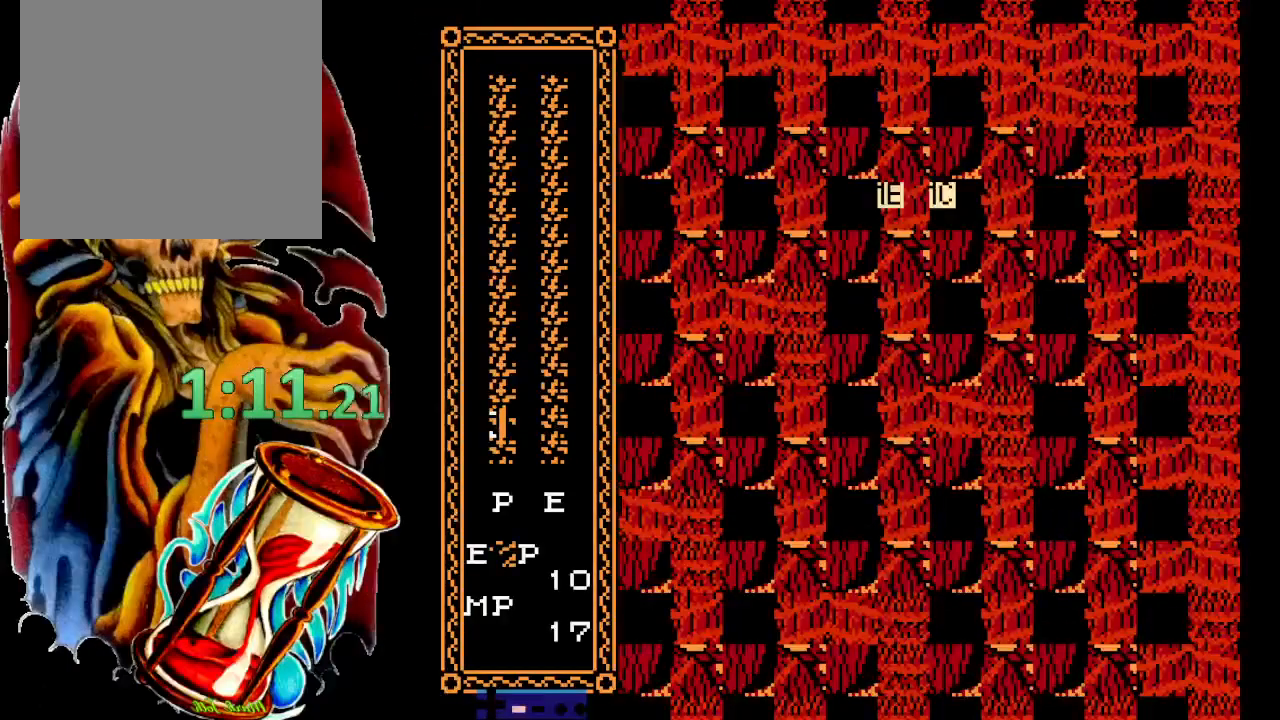
{"buttons": ["X", "DPAD_DOWN"], "events": [[67, "SELECT", "up"], [300, "DPAD_DOWN", "down"], [333, "X", "down"]]}
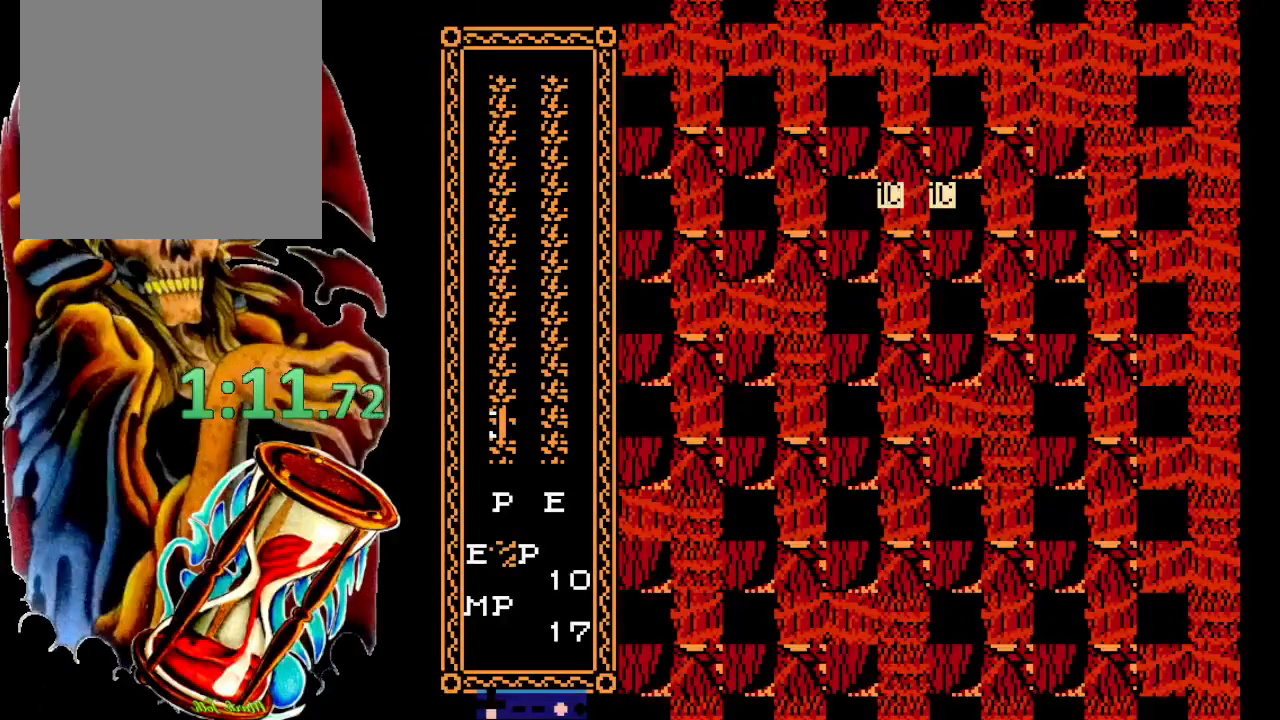
{"buttons": ["X", "DPAD_DOWN"], "events": []}
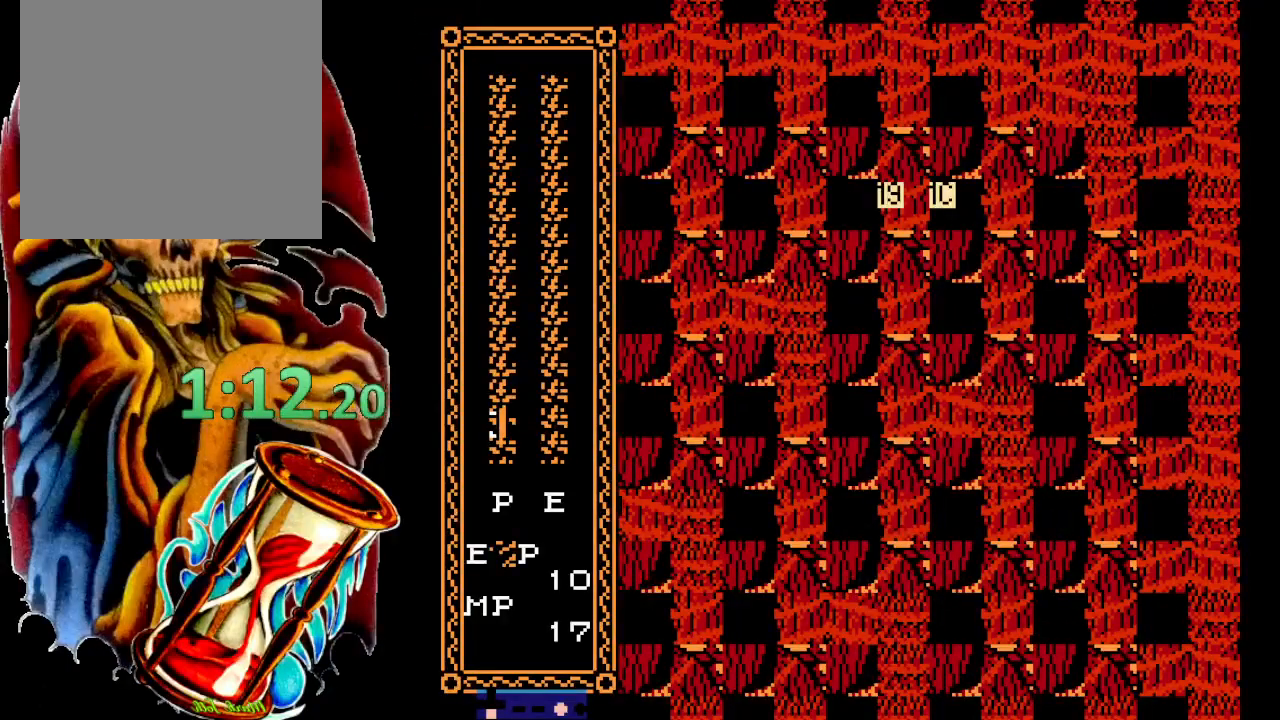
{"buttons": ["X"], "events": [[133, "DPAD_DOWN", "up"], [283, "DPAD_DOWN", "down"], [350, "DPAD_DOWN", "up"]]}
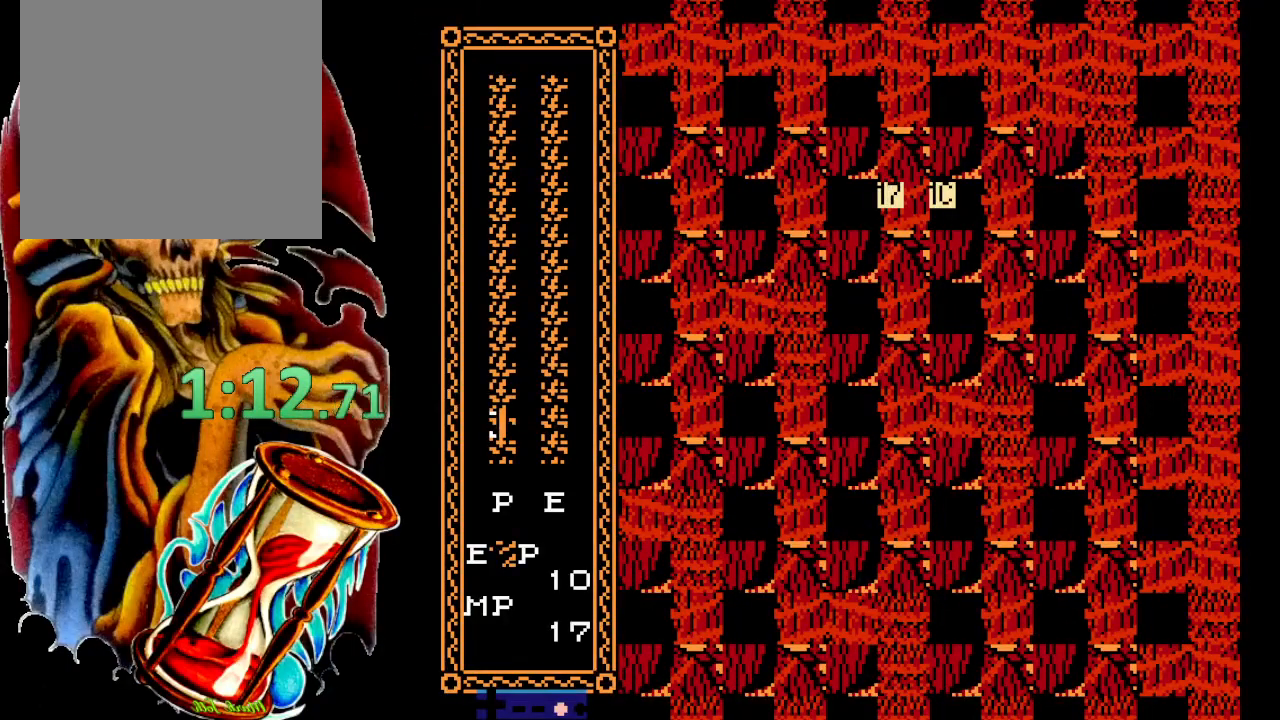
{"buttons": ["A", "DPAD_DOWN"], "events": [[83, "X", "up"], [167, "A", "down"], [400, "DPAD_DOWN", "down"]]}
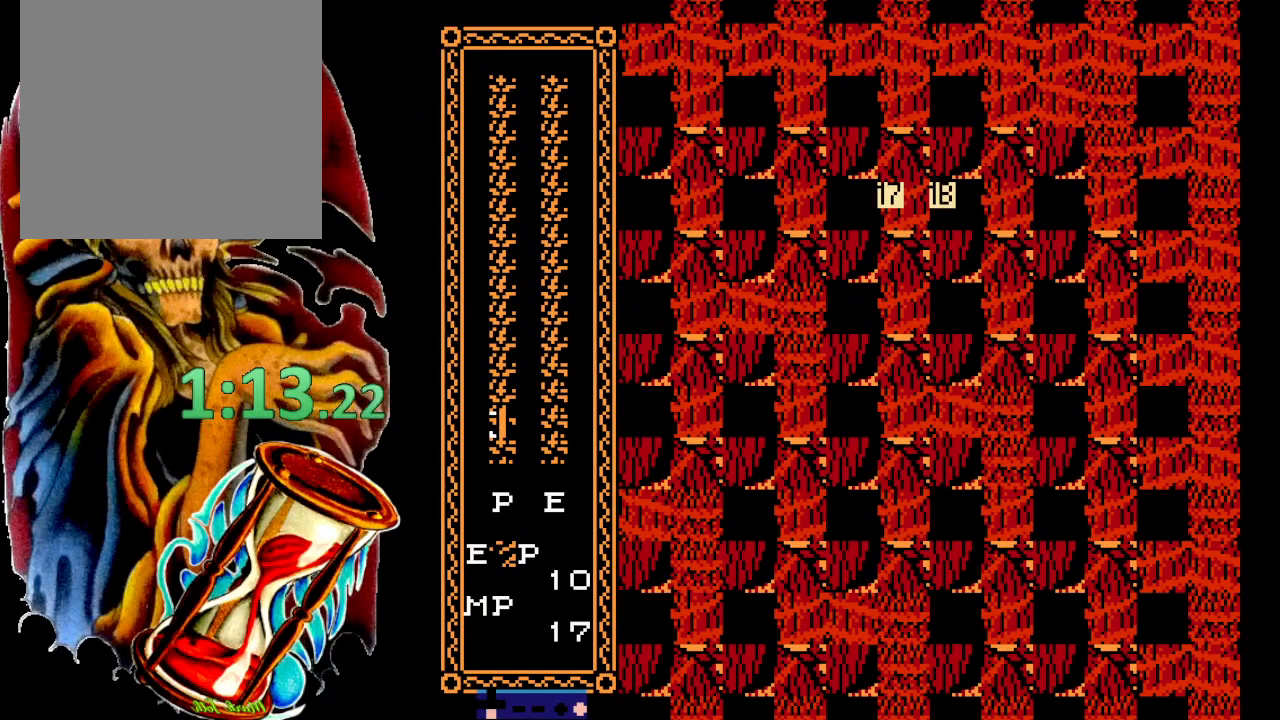
{"buttons": ["A", "DPAD_DOWN"], "events": []}
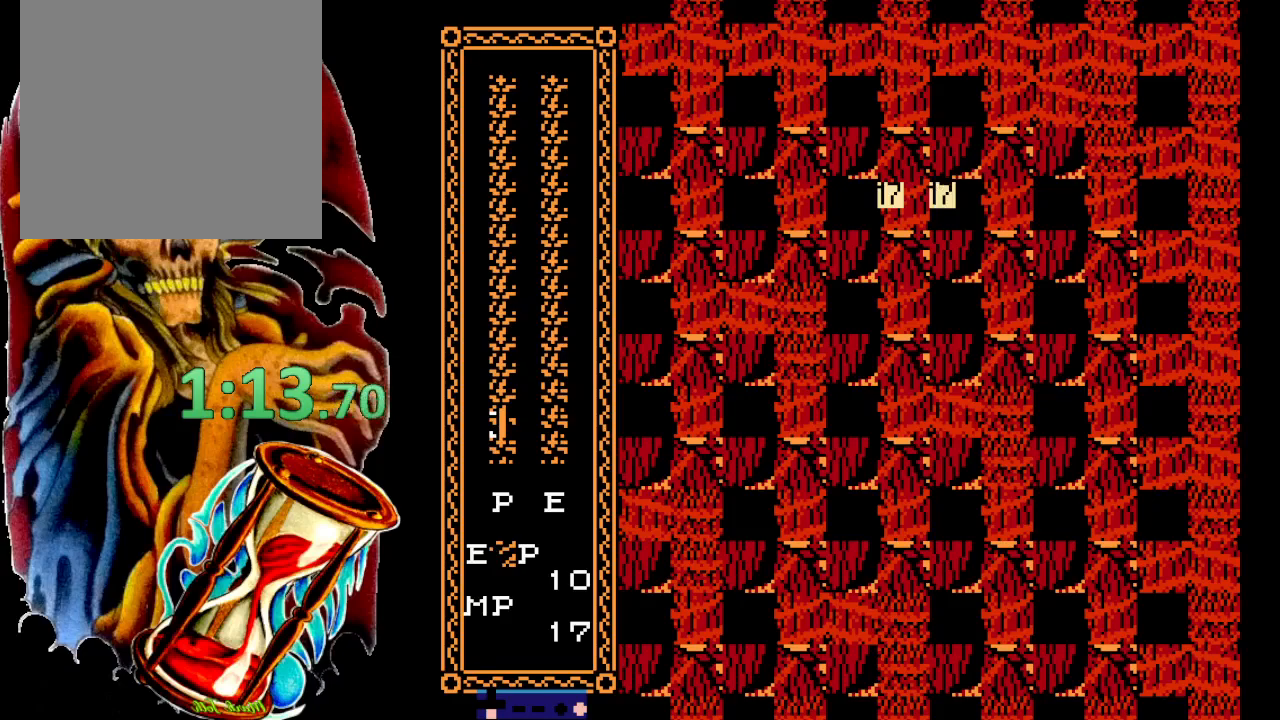
{"buttons": ["A", "DPAD_DOWN"], "events": []}
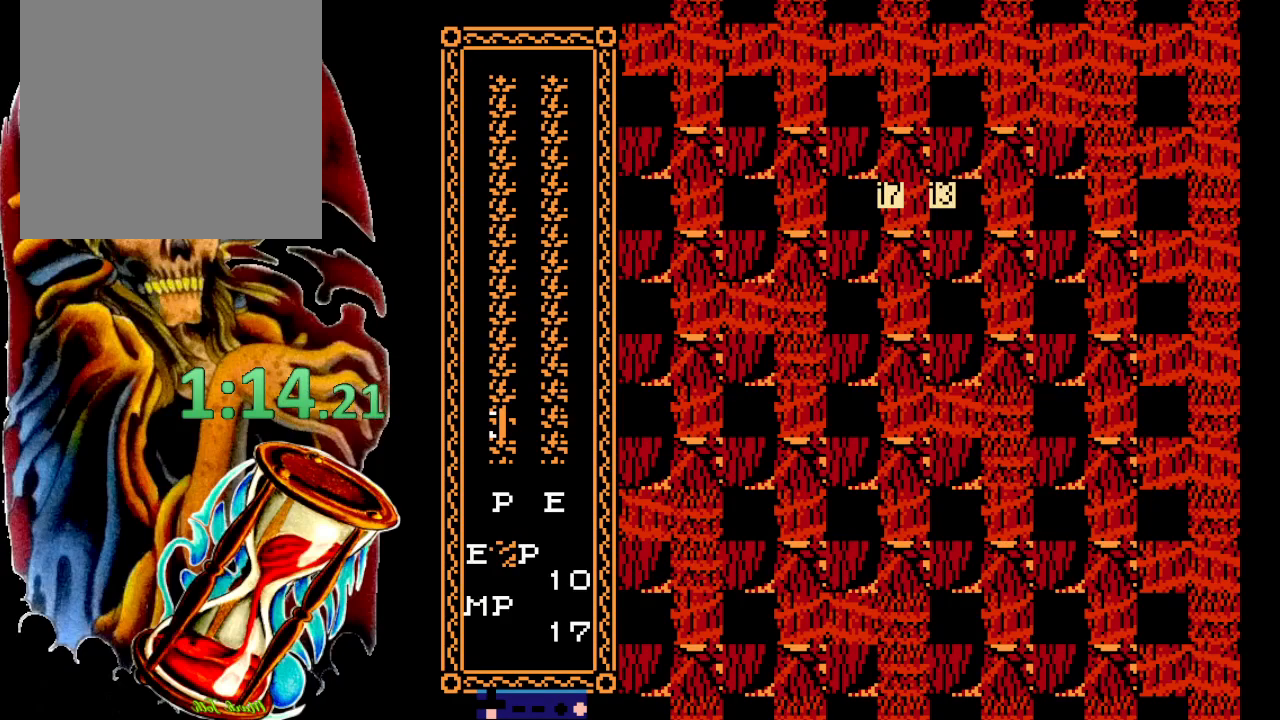
{"buttons": ["A"], "events": [[350, "DPAD_DOWN", "up"]]}
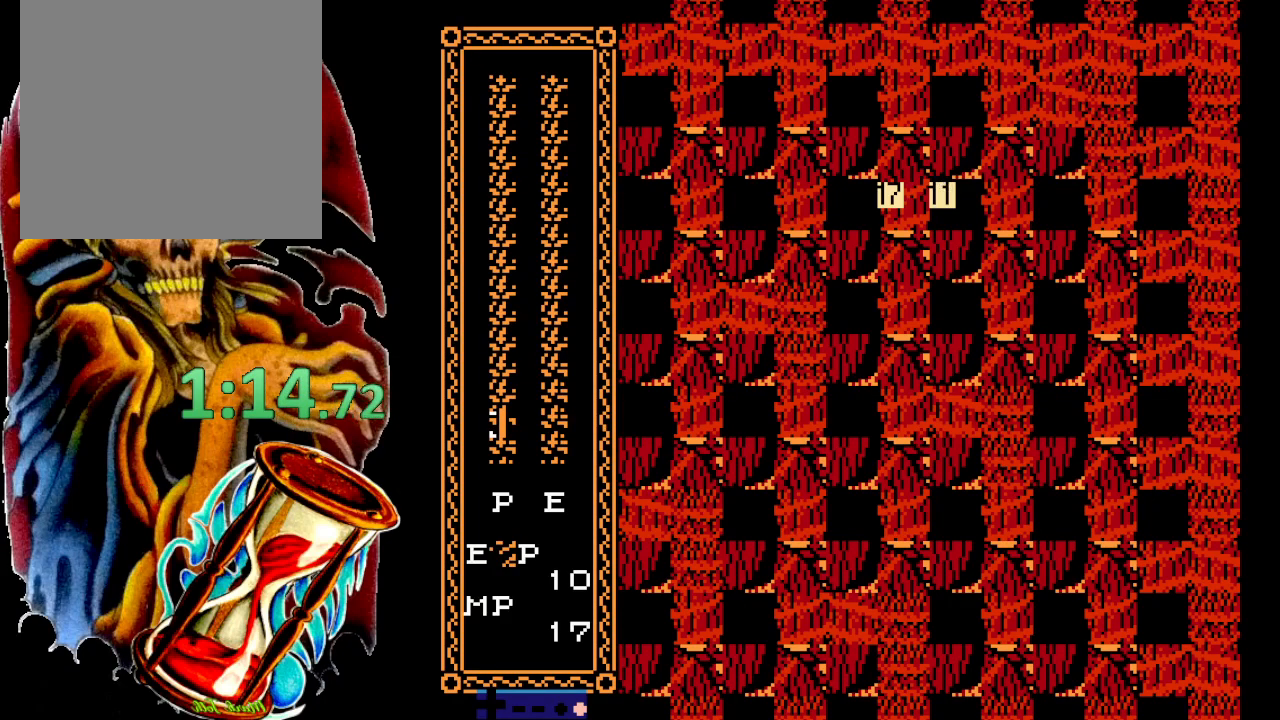
{"buttons": [], "events": [[83, "DPAD_DOWN", "down"], [150, "DPAD_DOWN", "up"], [367, "A", "up"]]}
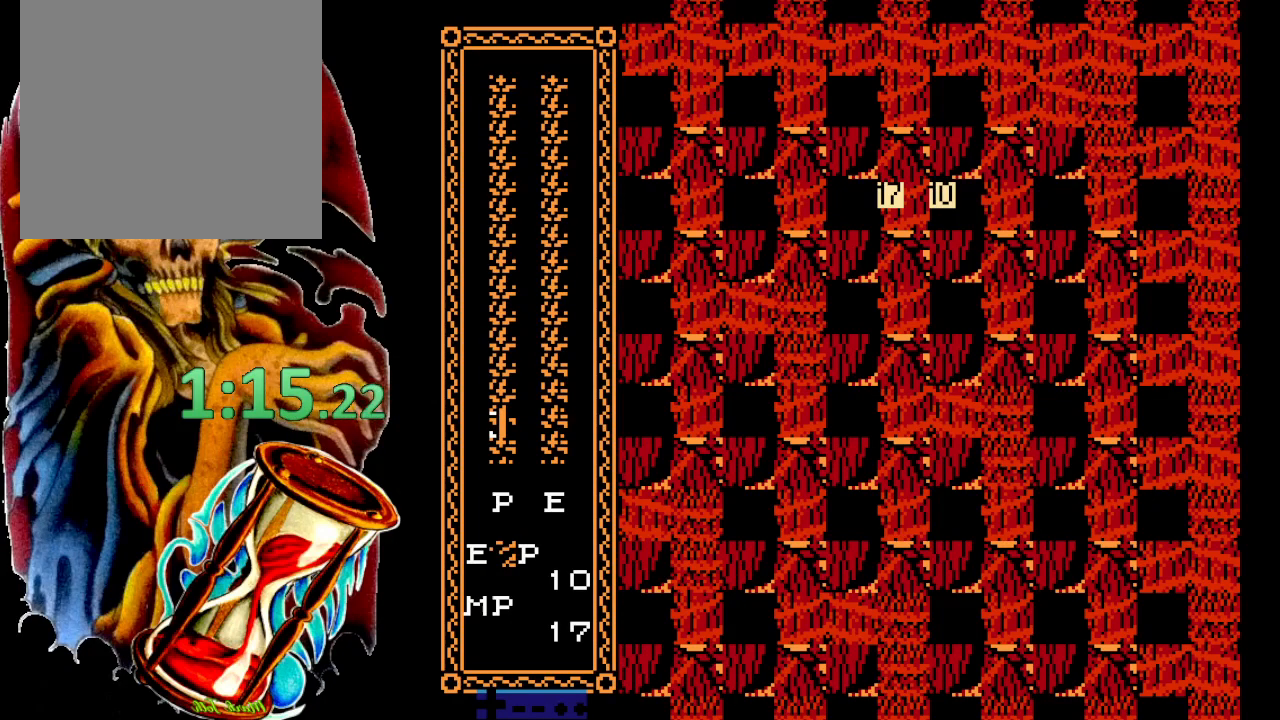
{"buttons": [], "events": [[217, "SELECT", "down"], [267, "SELECT", "up"]]}
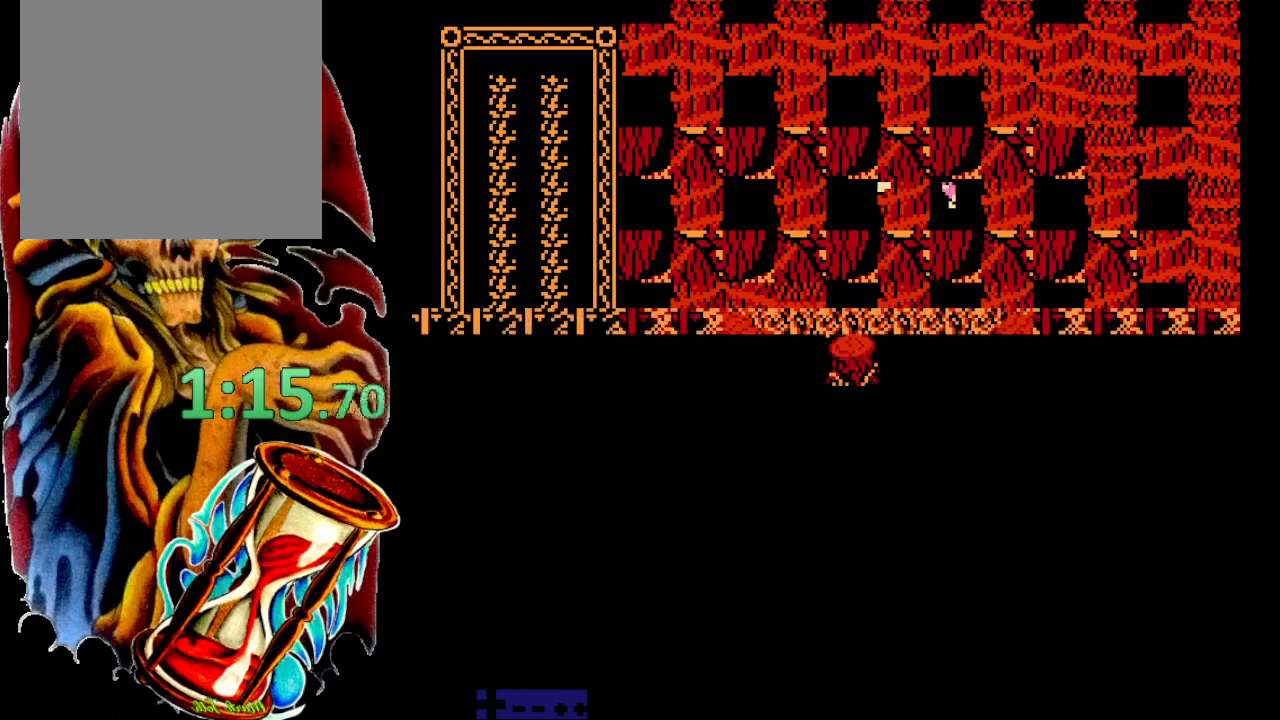
{"buttons": ["DPAD_DOWN"], "events": [[183, "DPAD_DOWN", "down"]]}
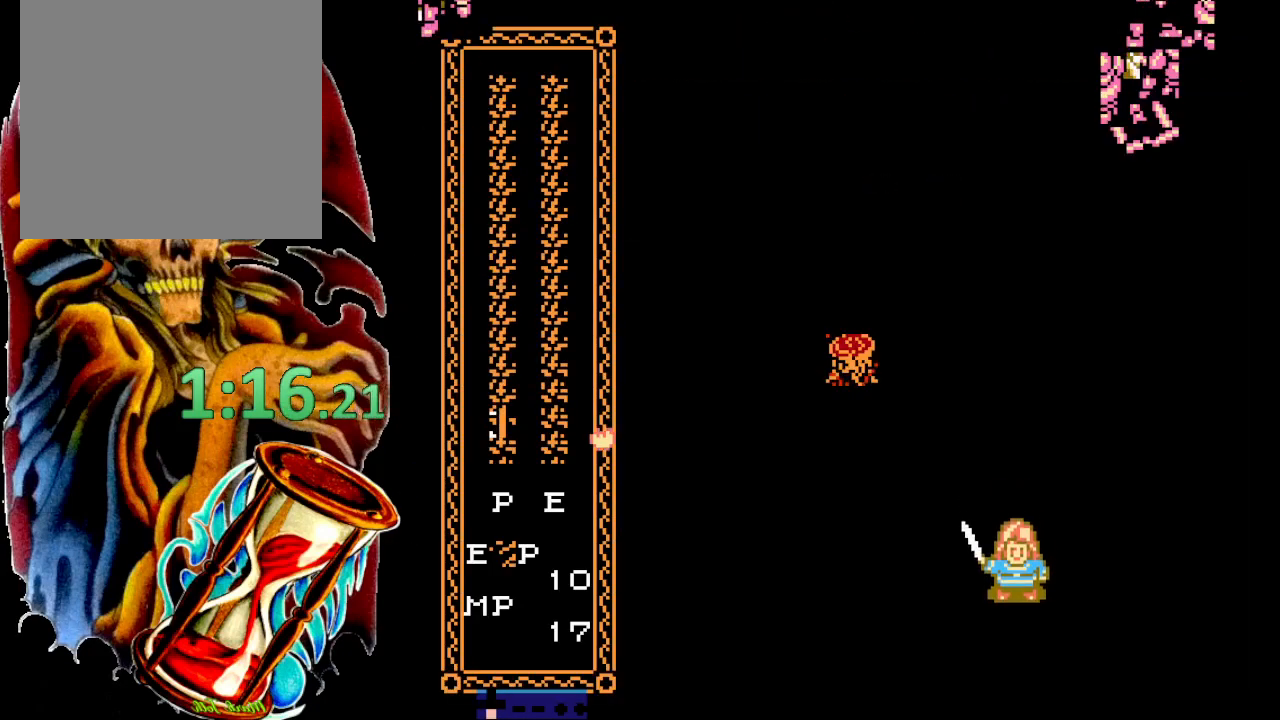
{"buttons": ["DPAD_DOWN", "DPAD_LEFT"], "events": [[183, "DPAD_LEFT", "down"], [317, "DPAD_DOWN", "up"], [467, "DPAD_DOWN", "down"]]}
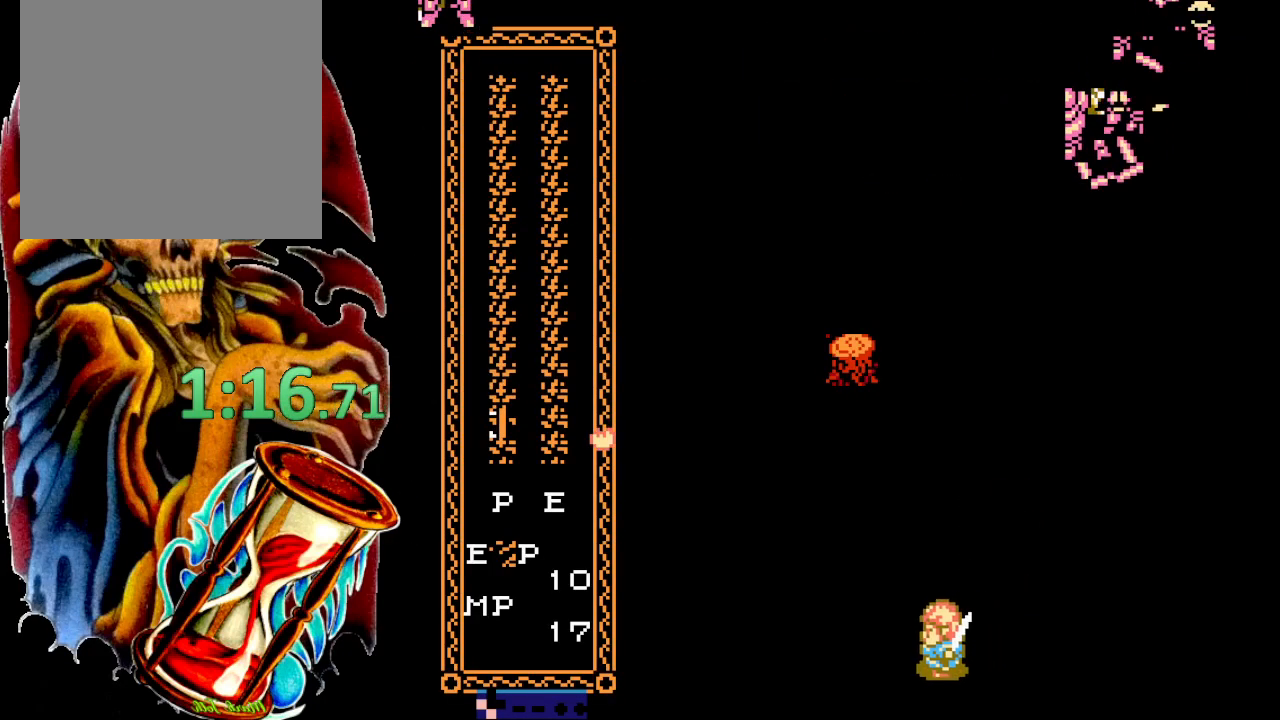
{"buttons": ["DPAD_DOWN"], "events": [[117, "DPAD_LEFT", "up"]]}
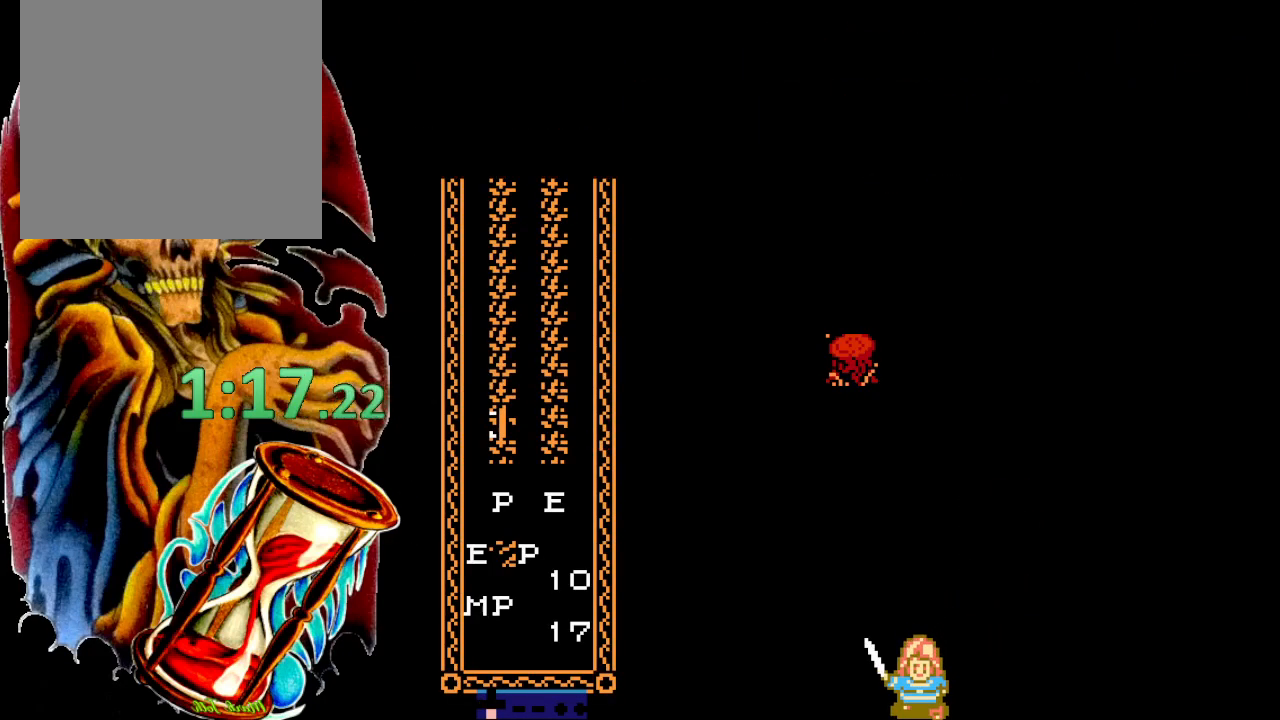
{"buttons": ["DPAD_DOWN"], "events": []}
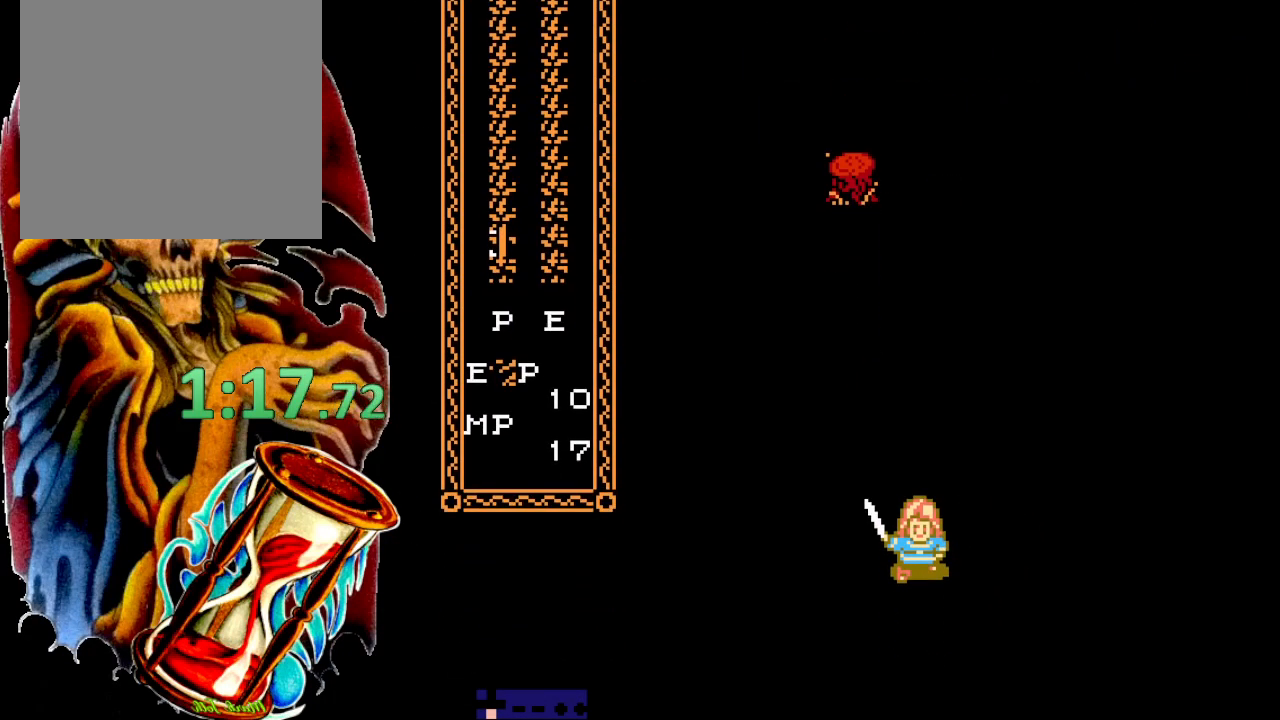
{"buttons": ["DPAD_DOWN"], "events": []}
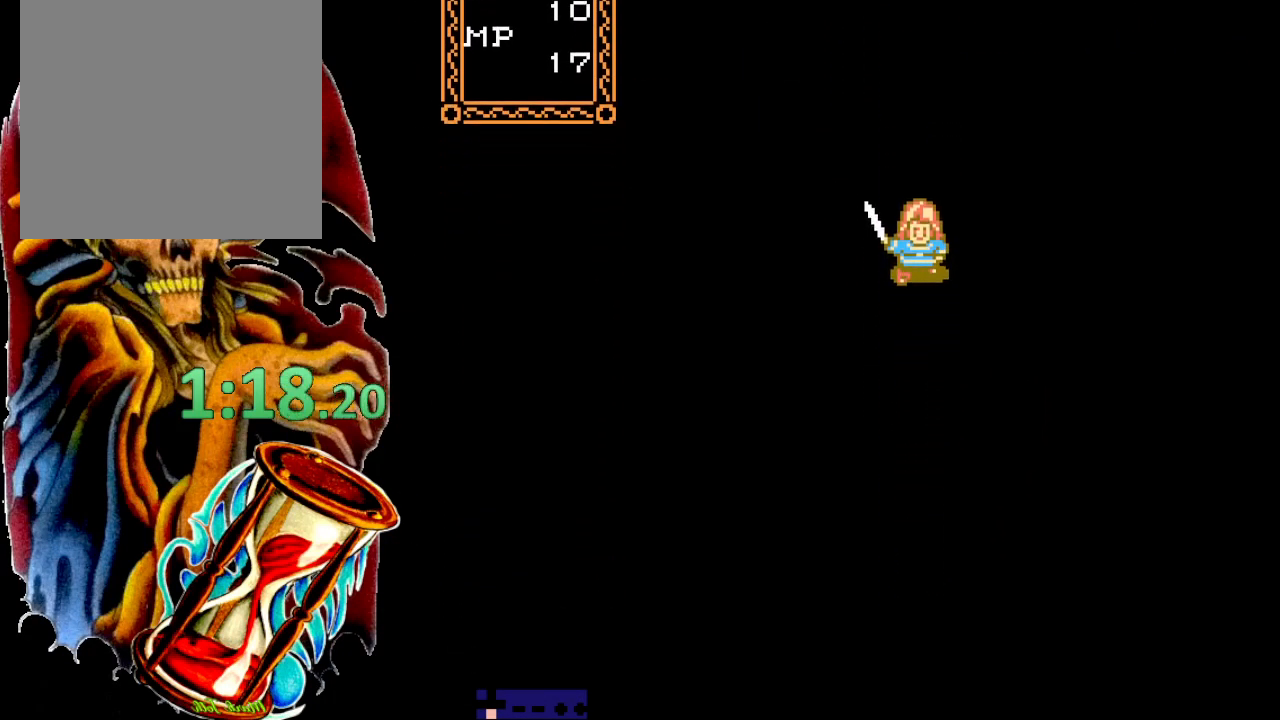
{"buttons": ["DPAD_DOWN"], "events": []}
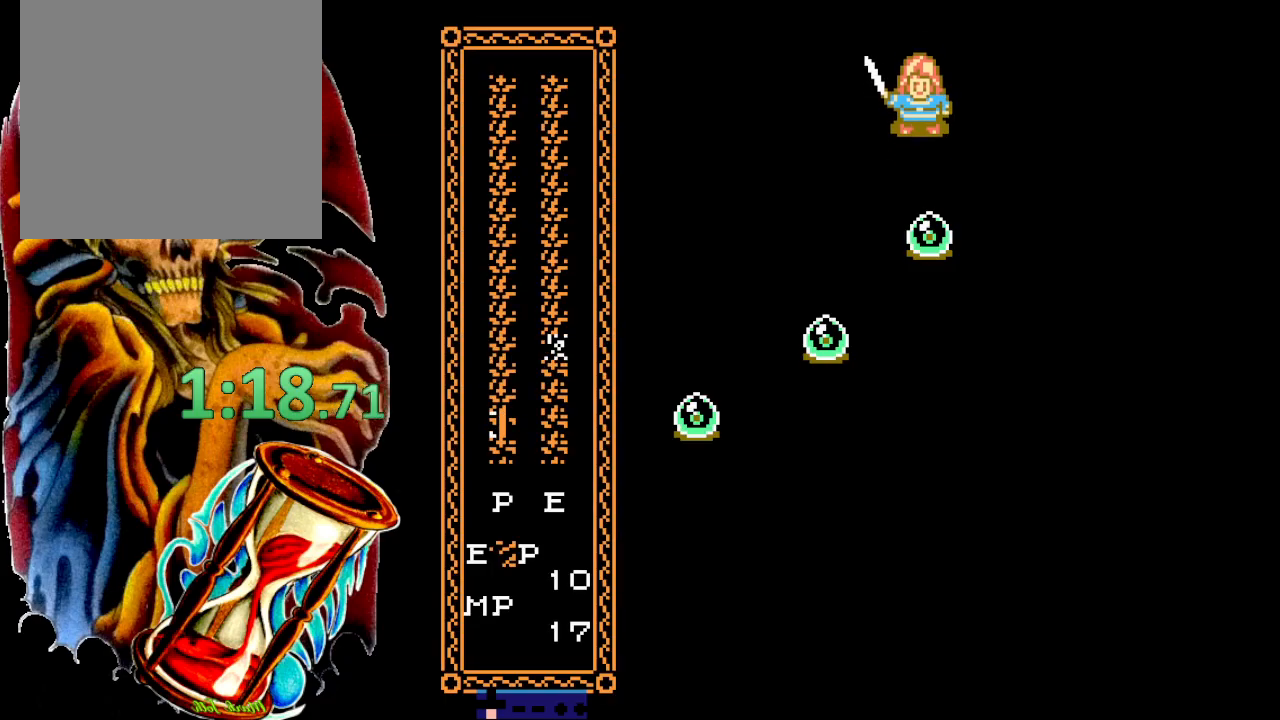
{"buttons": ["DPAD_DOWN"], "events": [[233, "X", "down"], [433, "X", "up"]]}
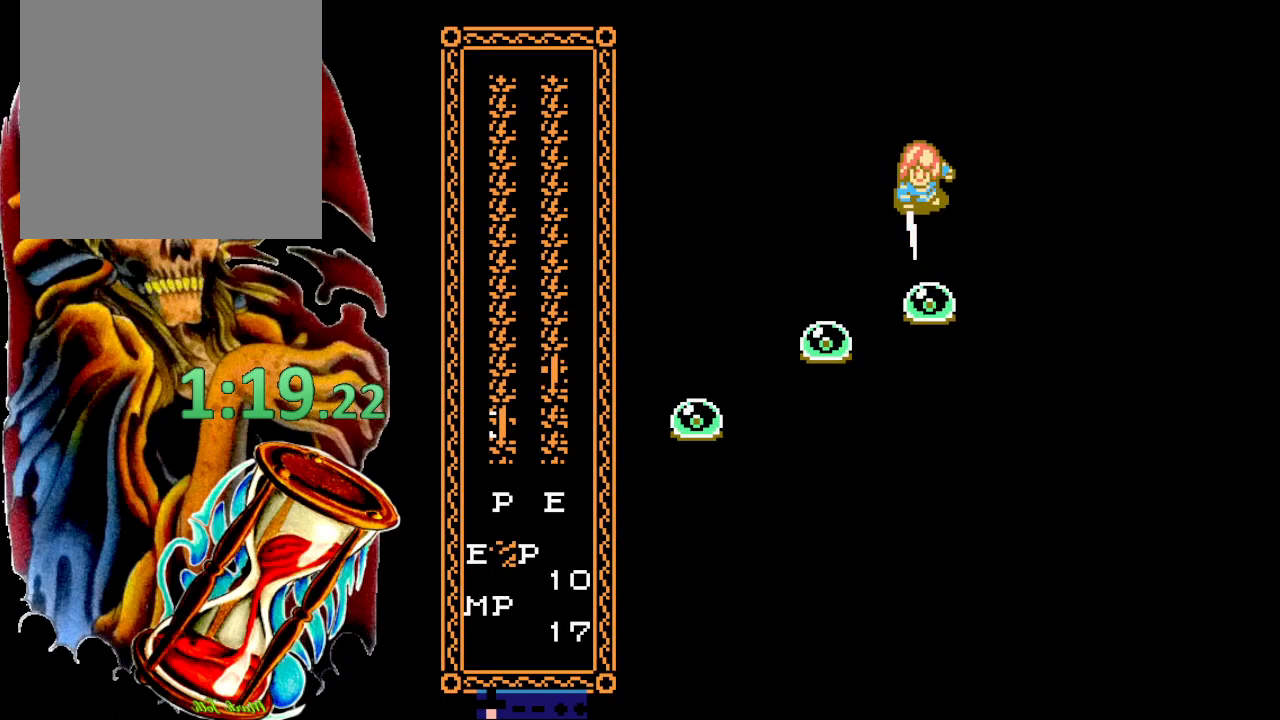
{"buttons": ["DPAD_DOWN"], "events": [[233, "X", "down"], [433, "X", "up"]]}
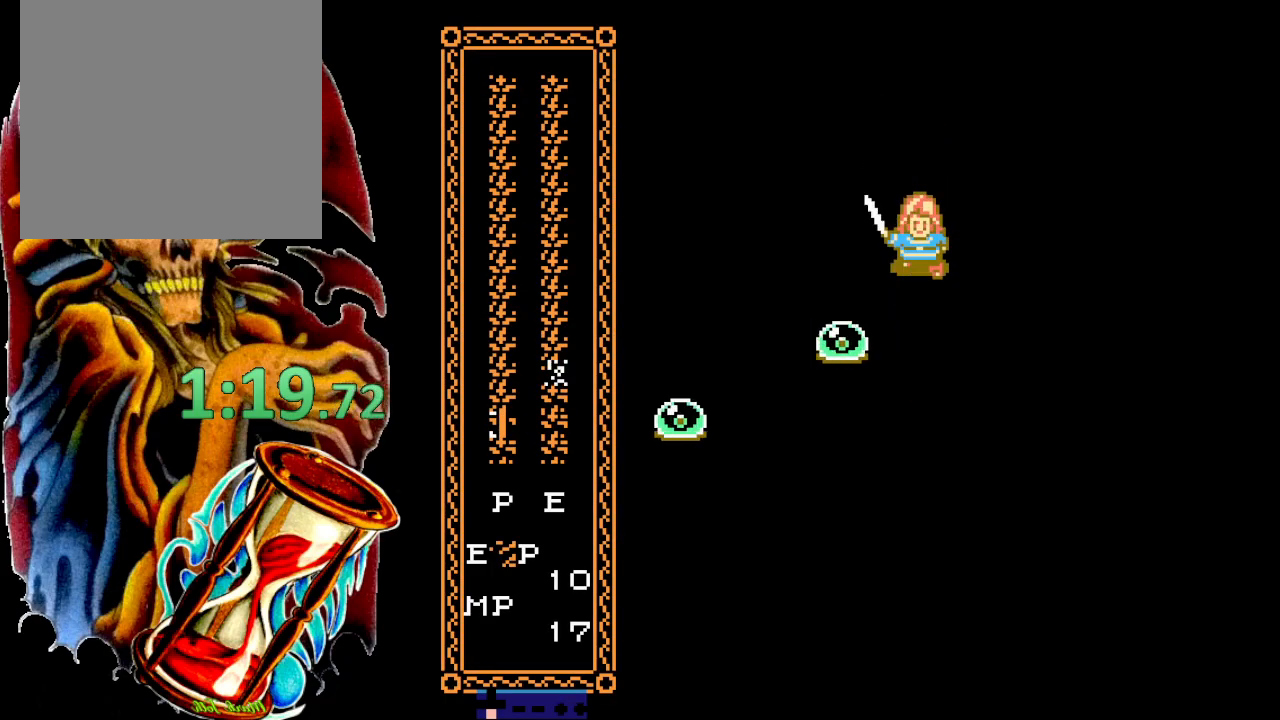
{"buttons": ["DPAD_DOWN"], "events": [[217, "X", "down"], [433, "X", "up"]]}
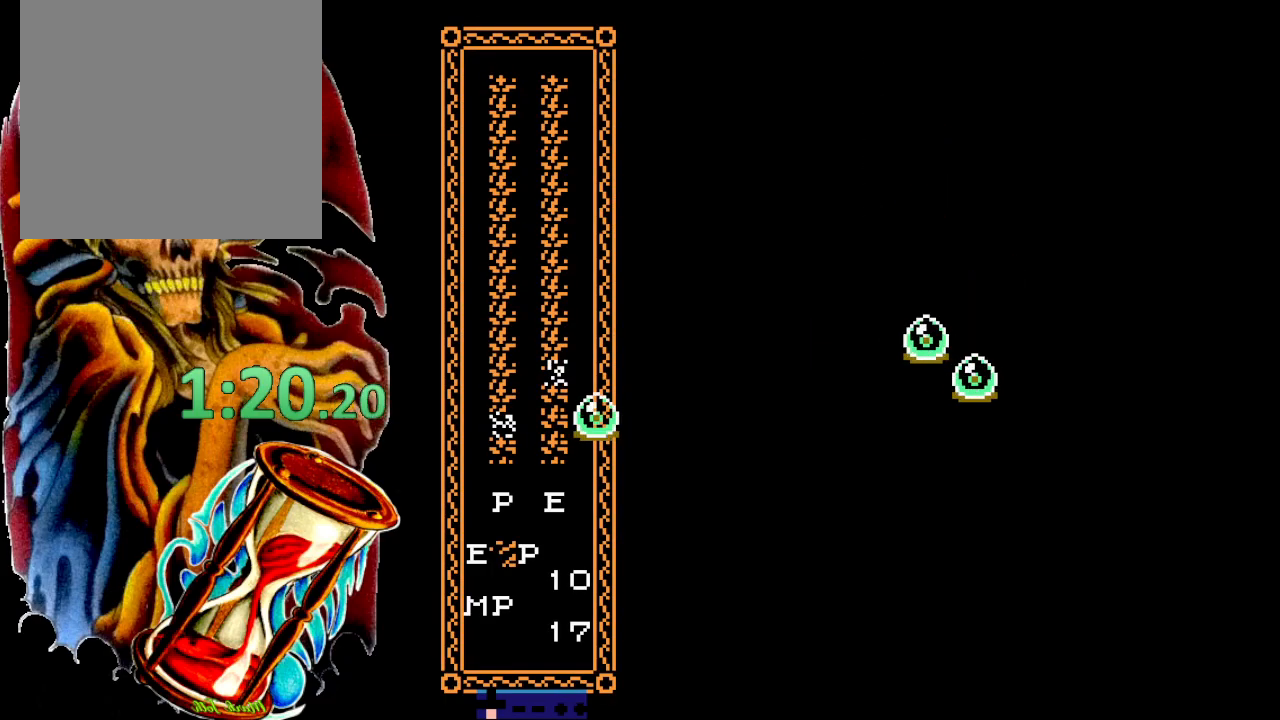
{"buttons": ["DPAD_DOWN"], "events": [[117, "X", "down"], [150, "DPAD_DOWN", "up"], [317, "X", "up"], [467, "DPAD_DOWN", "down"]]}
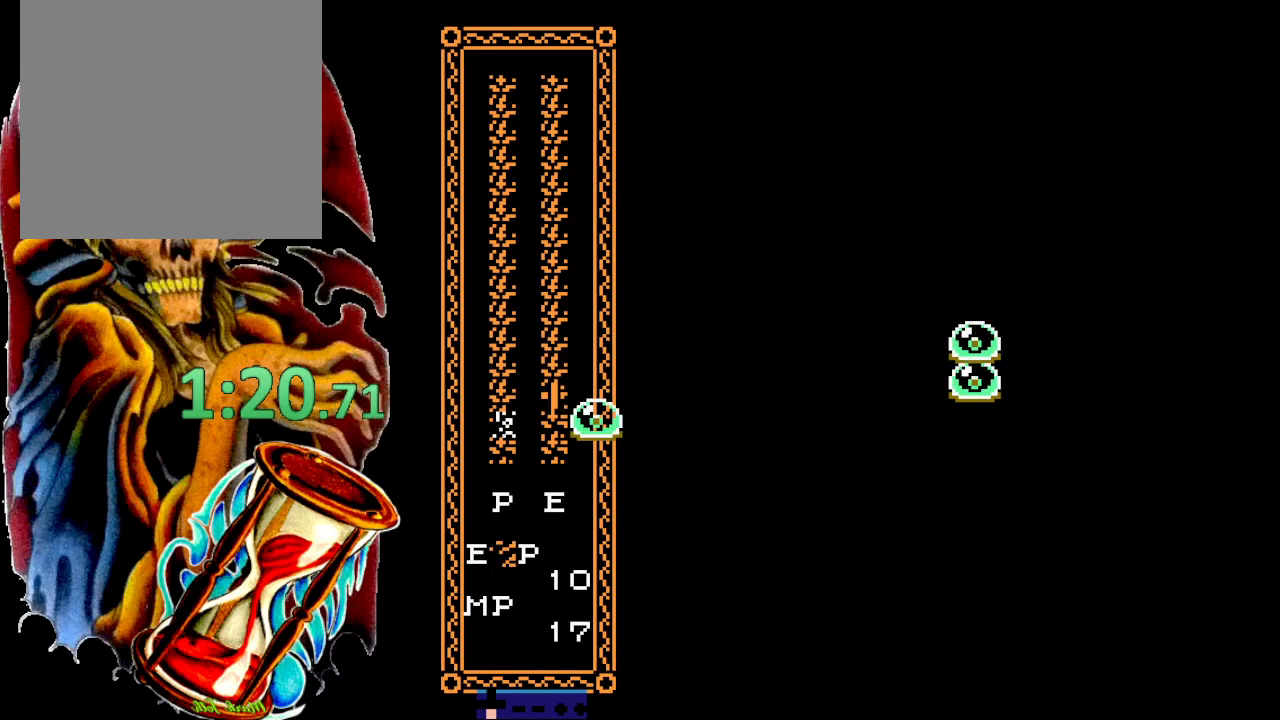
{"buttons": [], "events": [[33, "X", "down"], [117, "DPAD_DOWN", "up"], [350, "X", "up"]]}